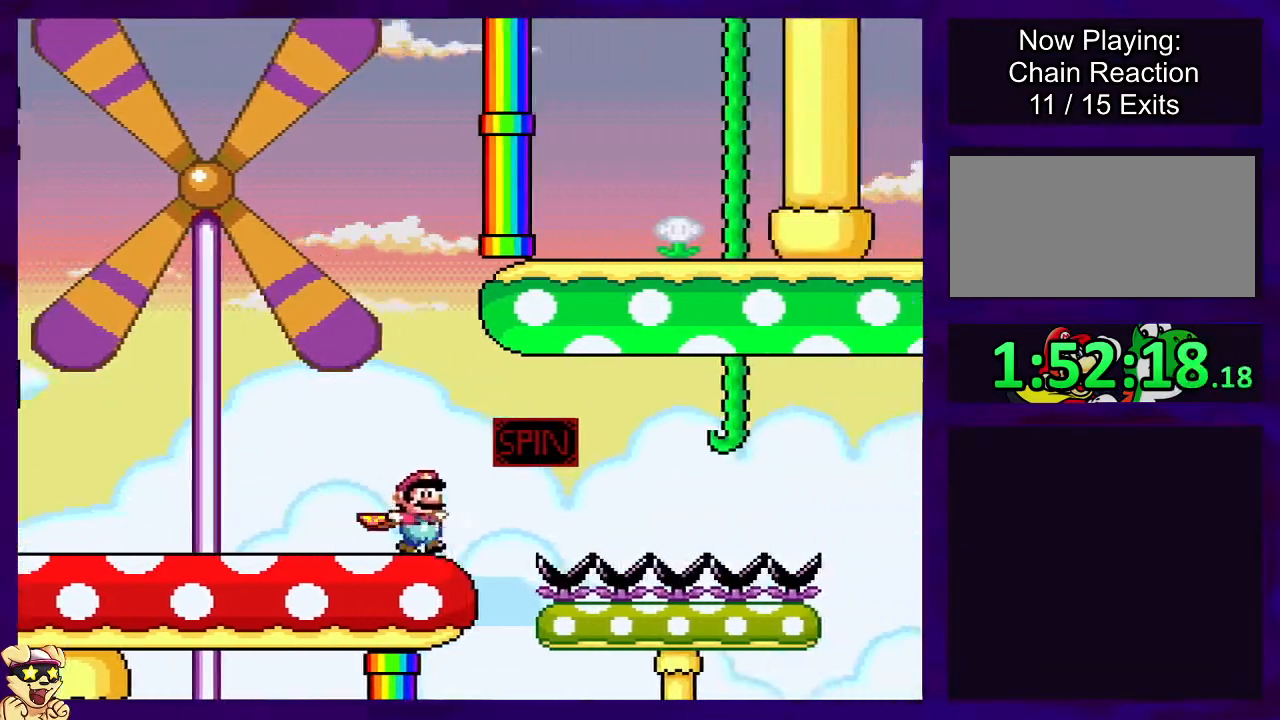
Gameplay with a controller (Nintendo layout); each line is a JSON object with the inputs held at the frame after it. "events" lists button and stick changes between this image and that frame as [ms after this image, input, new state], when the widget could be followed in between. Not read: L3 R3.
{"buttons": ["X", "DPAD_RIGHT"], "events": [[17, "A", "down"], [467, "A", "up"]]}
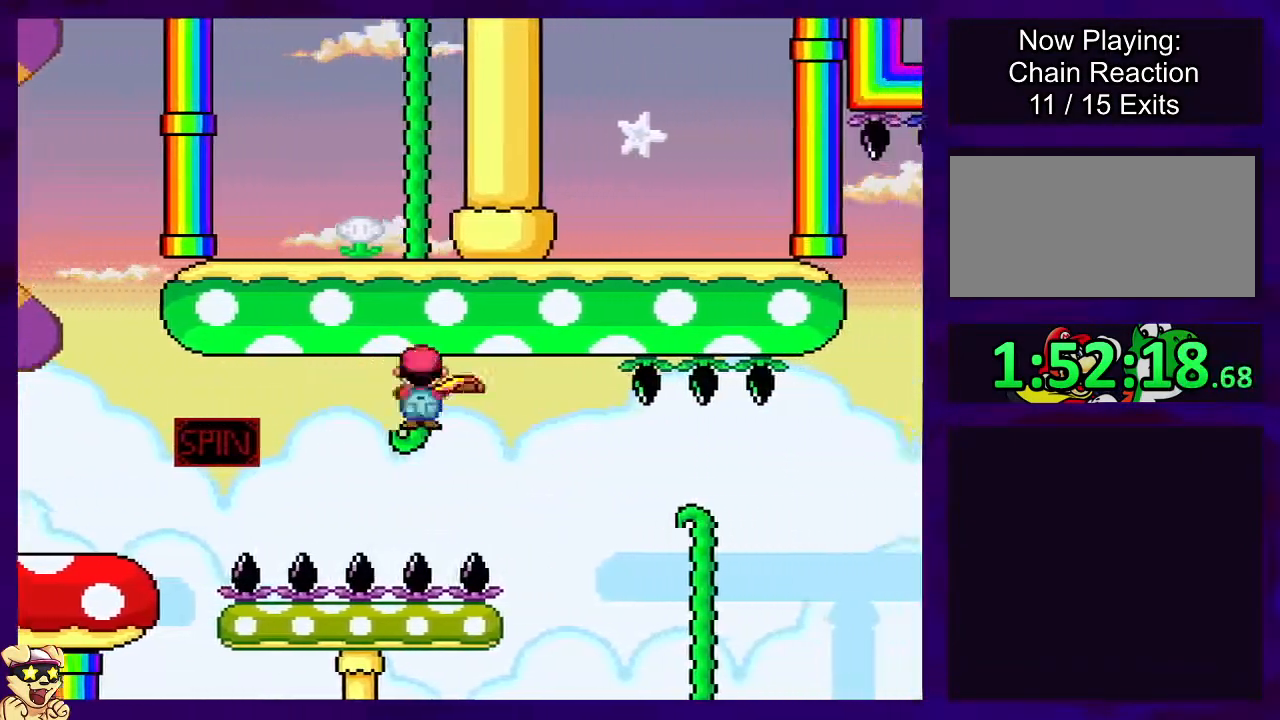
{"buttons": ["A", "X", "DPAD_RIGHT"], "events": [[400, "A", "down"]]}
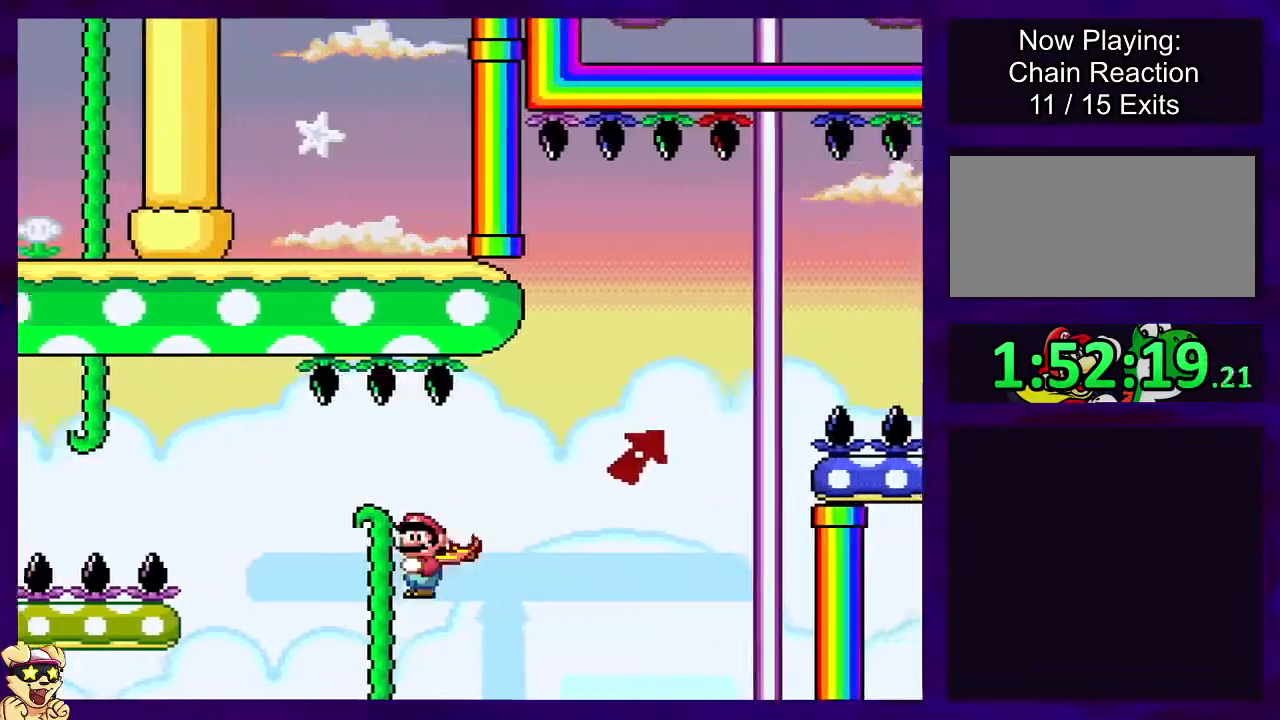
{"buttons": ["B", "X"], "events": [[401, "A", "up"], [417, "B", "down"], [501, "DPAD_RIGHT", "up"]]}
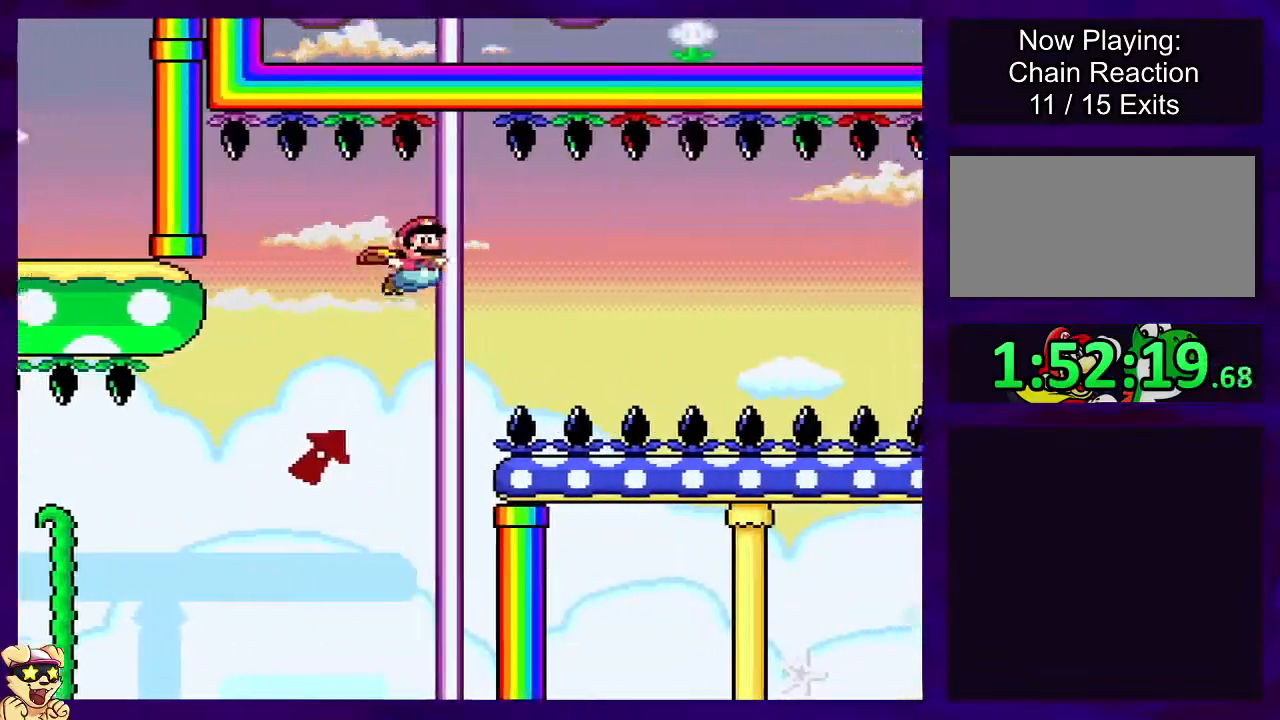
{"buttons": ["B", "X", "DPAD_LEFT"], "events": [[434, "DPAD_LEFT", "down"]]}
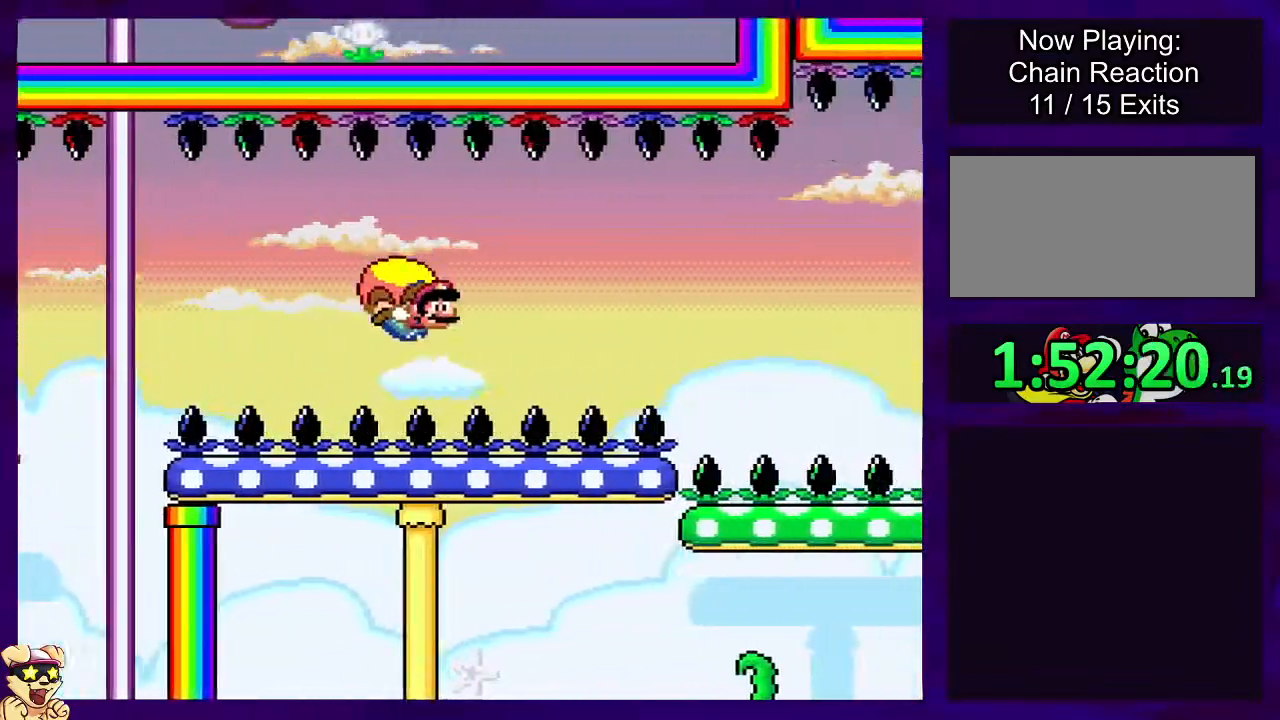
{"buttons": ["B", "X"], "events": [[184, "DPAD_LEFT", "up"]]}
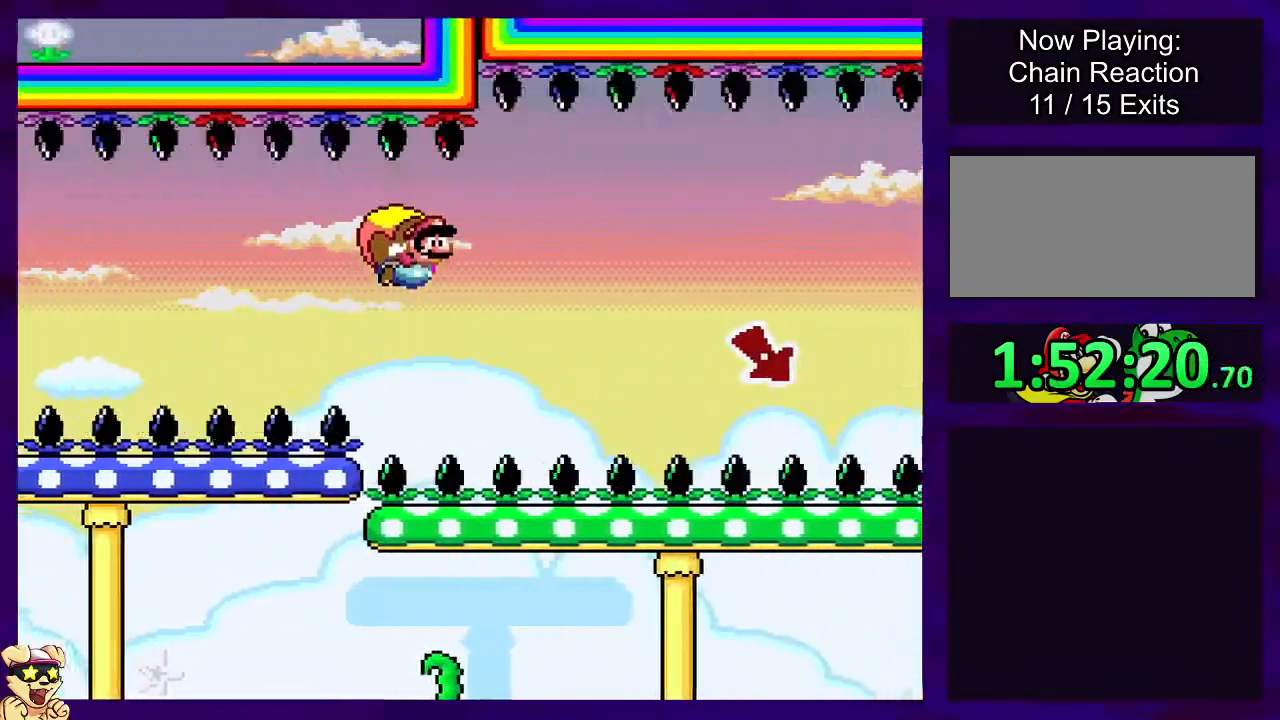
{"buttons": ["A", "X"], "events": [[200, "A", "down"], [200, "B", "up"]]}
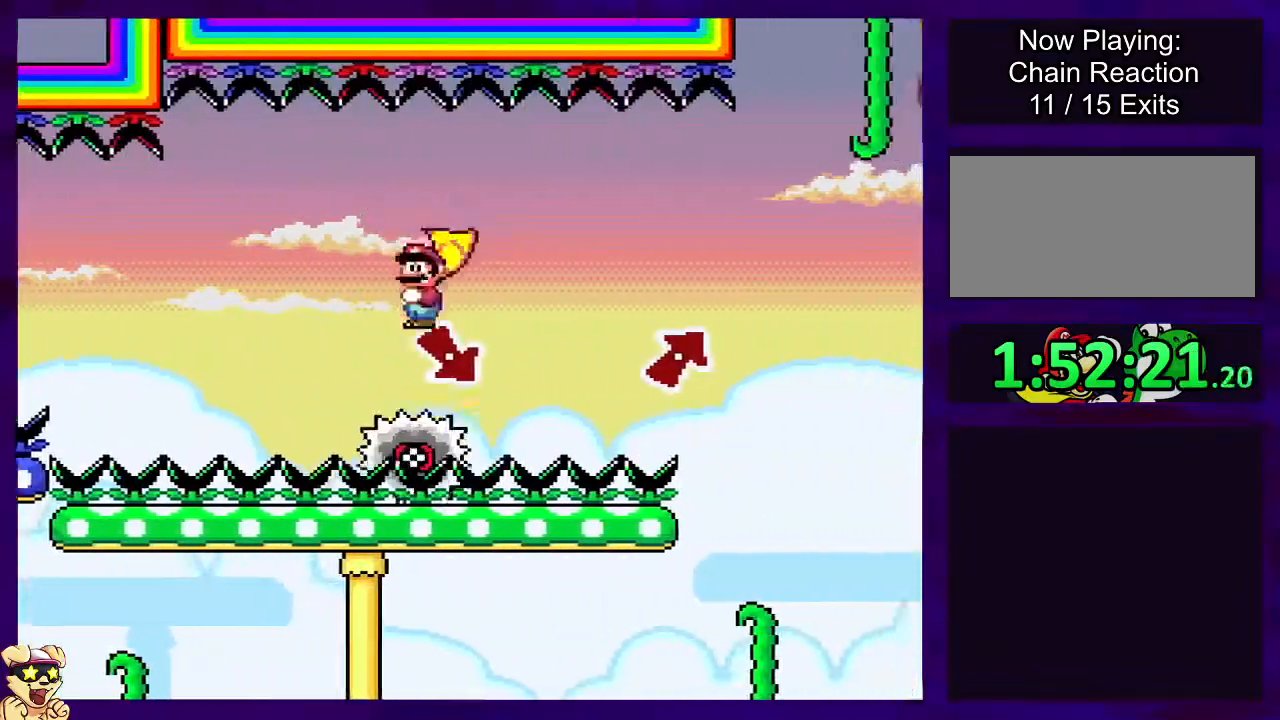
{"buttons": ["A", "X"], "events": []}
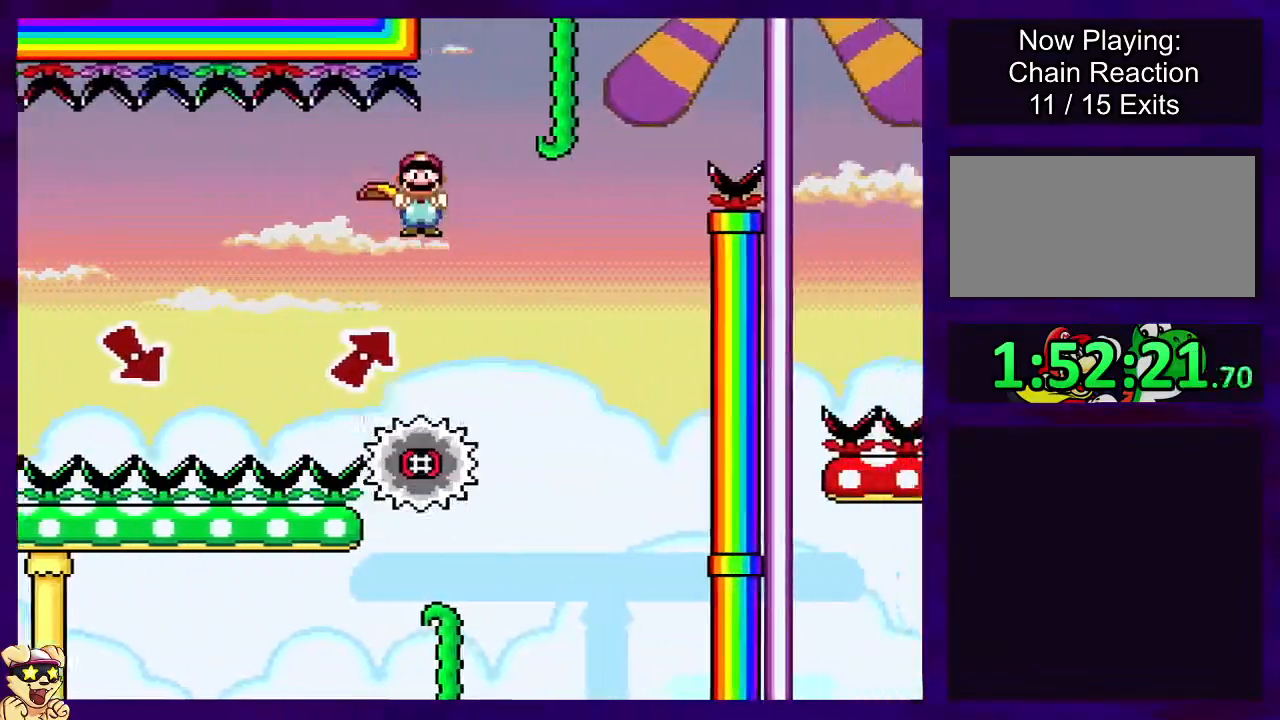
{"buttons": ["X"], "events": [[450, "A", "up"]]}
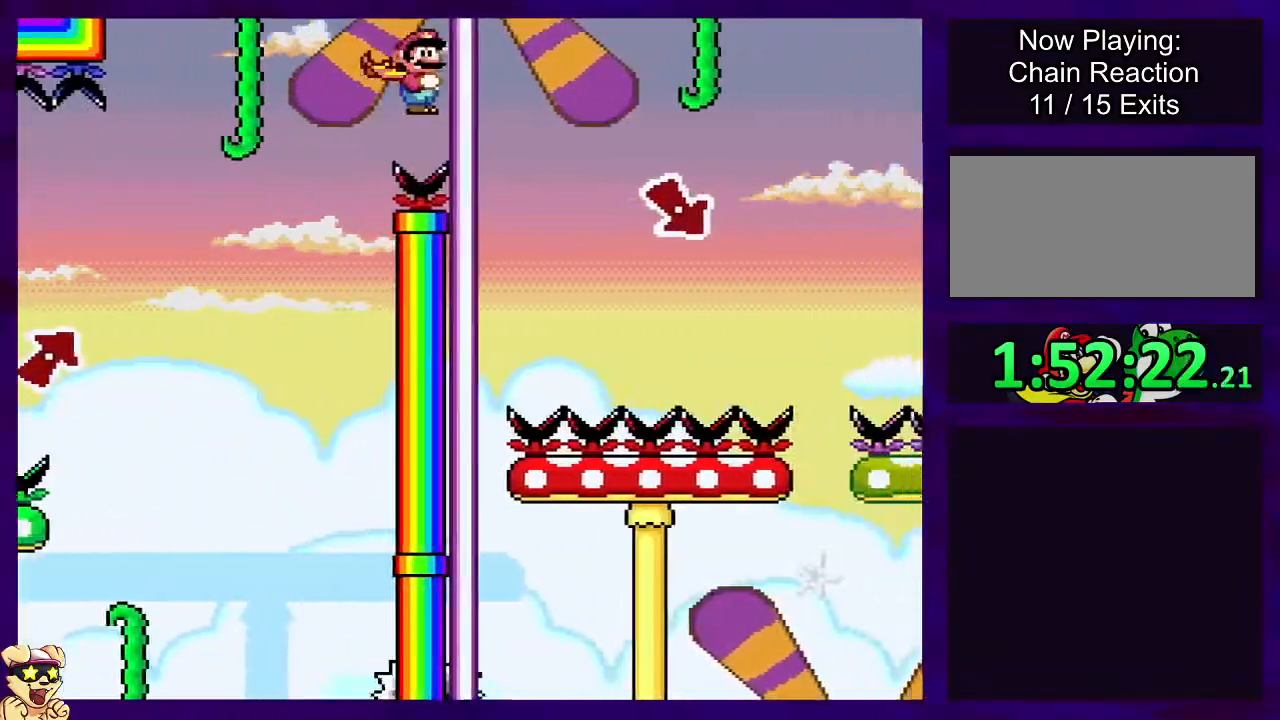
{"buttons": ["B", "X"], "events": [[17, "B", "down"]]}
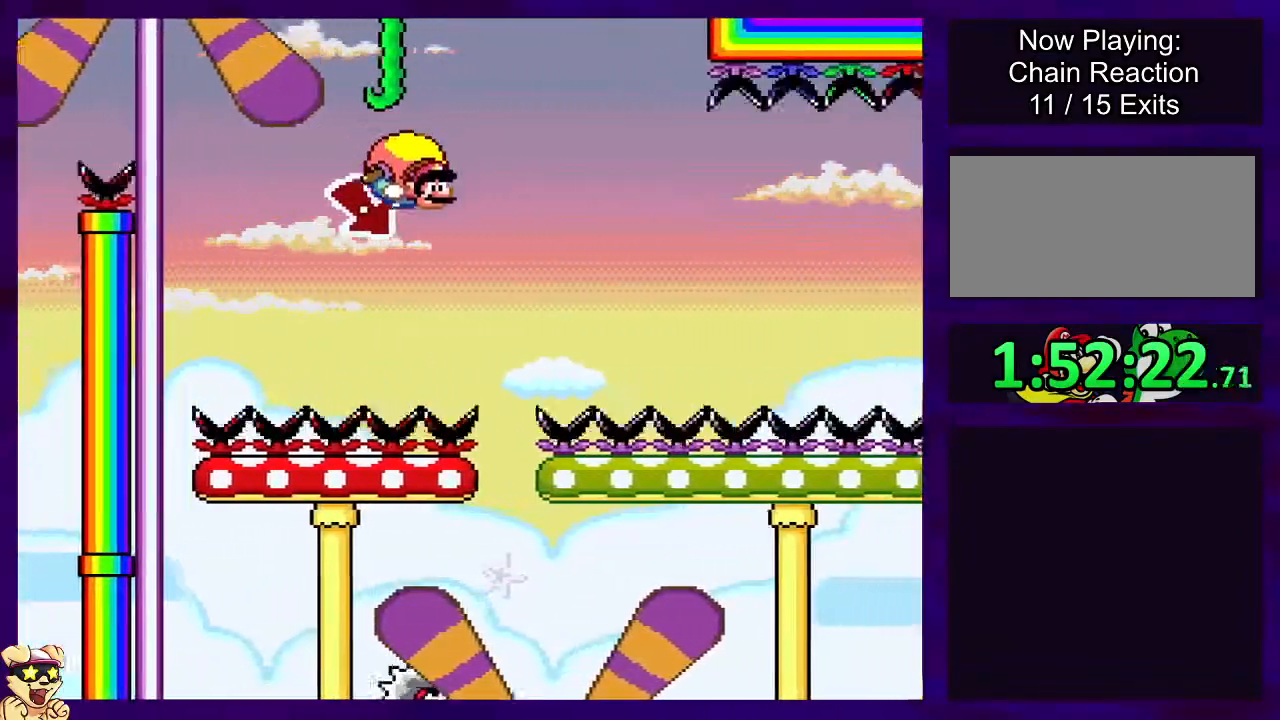
{"buttons": ["B", "X"], "events": [[100, "DPAD_LEFT", "down"], [300, "DPAD_UP", "down"], [350, "DPAD_UP", "up"], [400, "DPAD_LEFT", "up"]]}
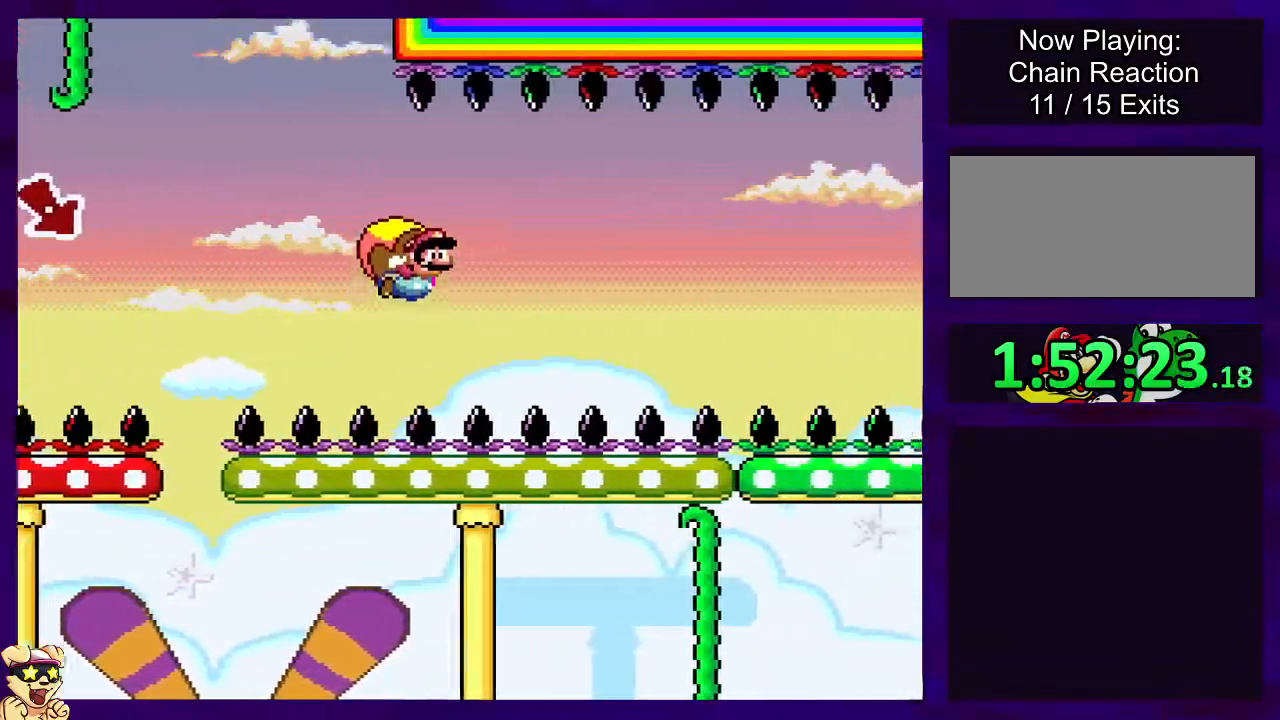
{"buttons": ["B", "X"], "events": []}
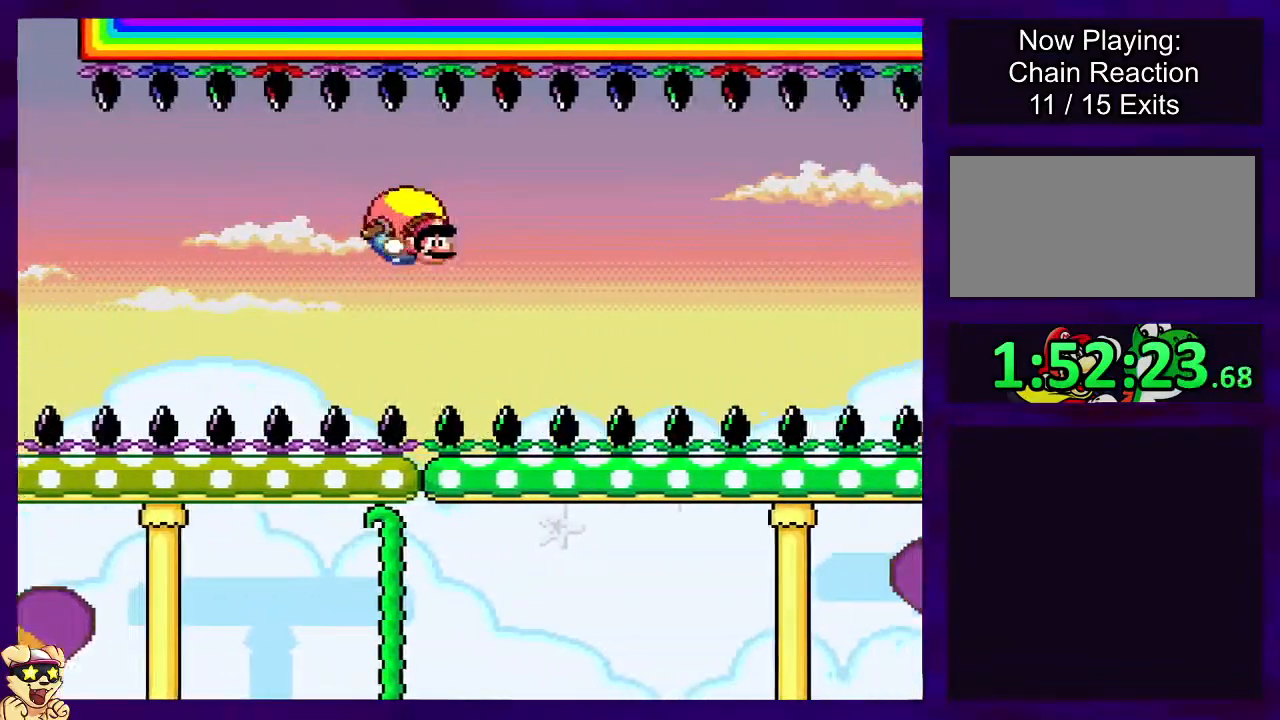
{"buttons": ["B", "X"], "events": [[83, "DPAD_LEFT", "down"], [283, "DPAD_LEFT", "up"]]}
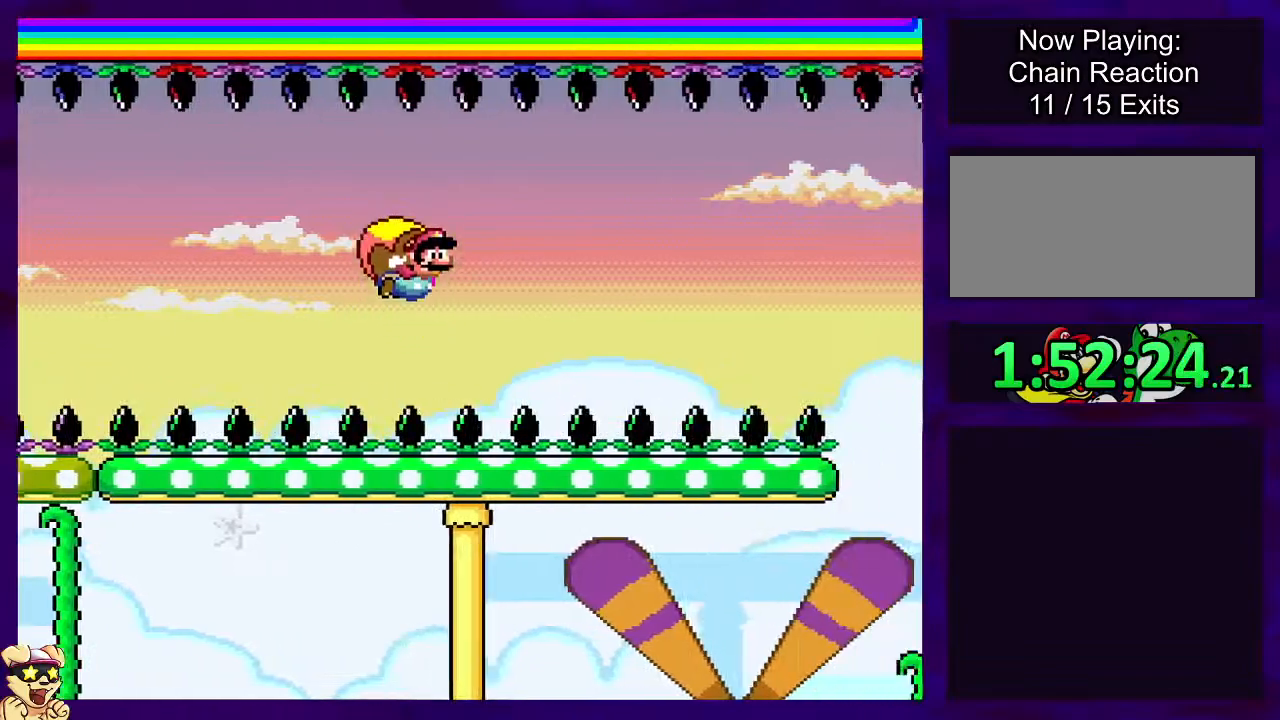
{"buttons": ["B", "X"], "events": []}
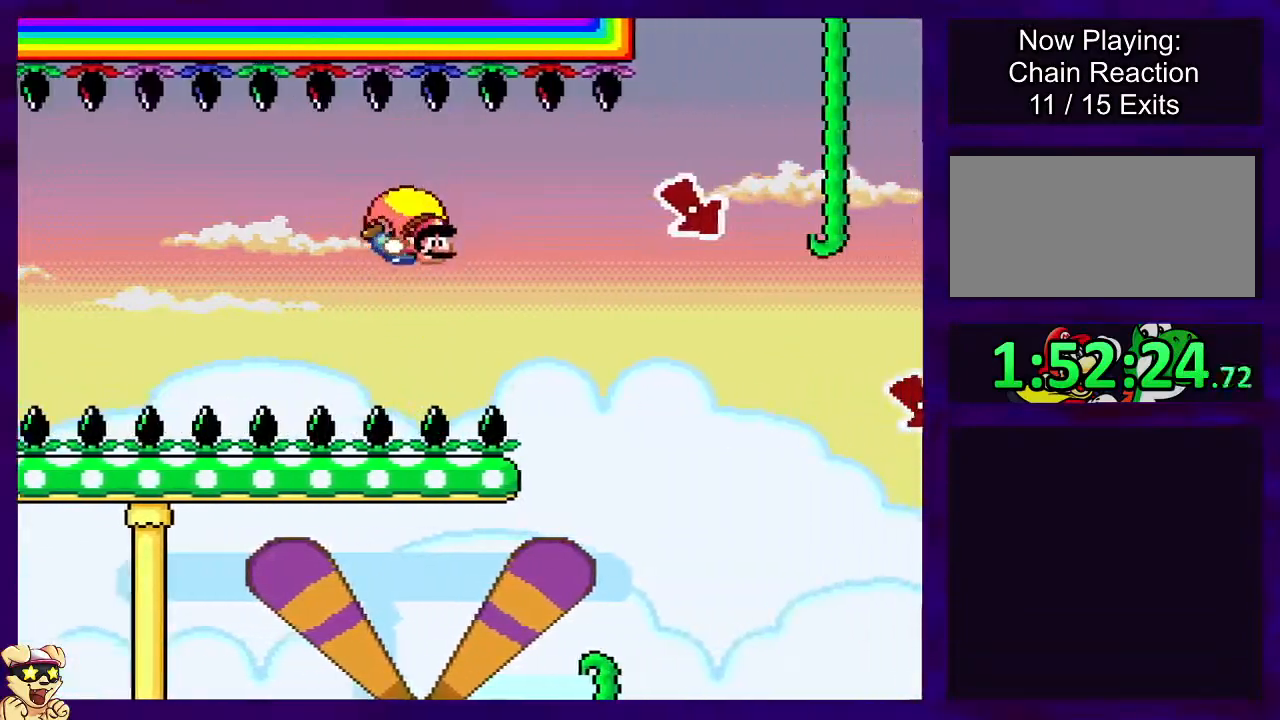
{"buttons": ["X"], "events": [[66, "DPAD_LEFT", "down"], [183, "B", "up"], [200, "DPAD_LEFT", "up"], [267, "A", "down"], [400, "A", "up"]]}
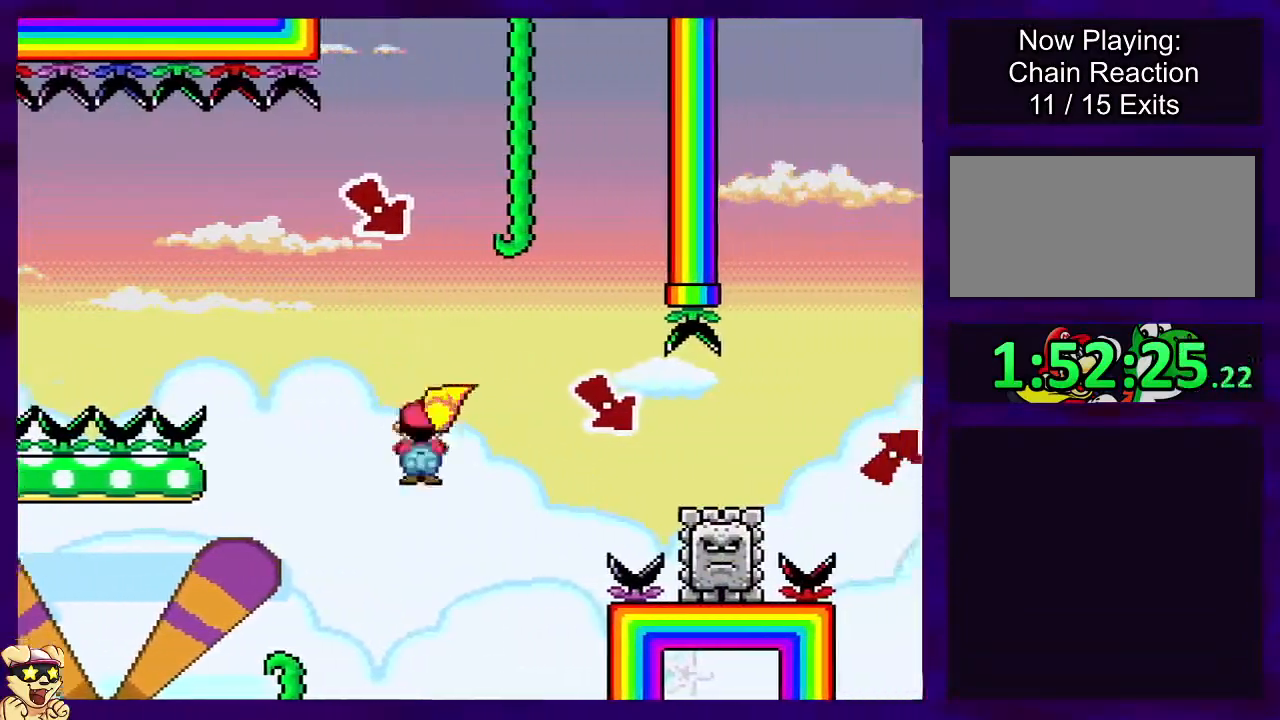
{"buttons": ["A", "X"], "events": [[84, "A", "down"]]}
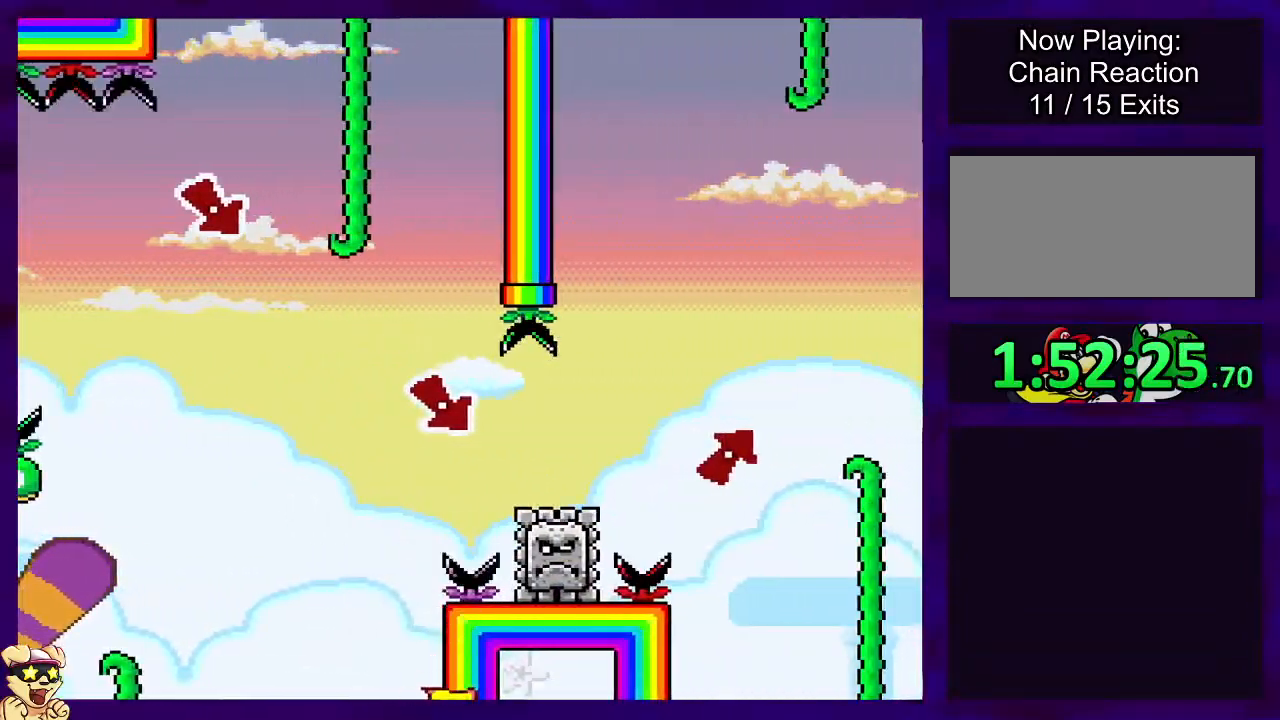
{"buttons": ["A", "X"], "events": []}
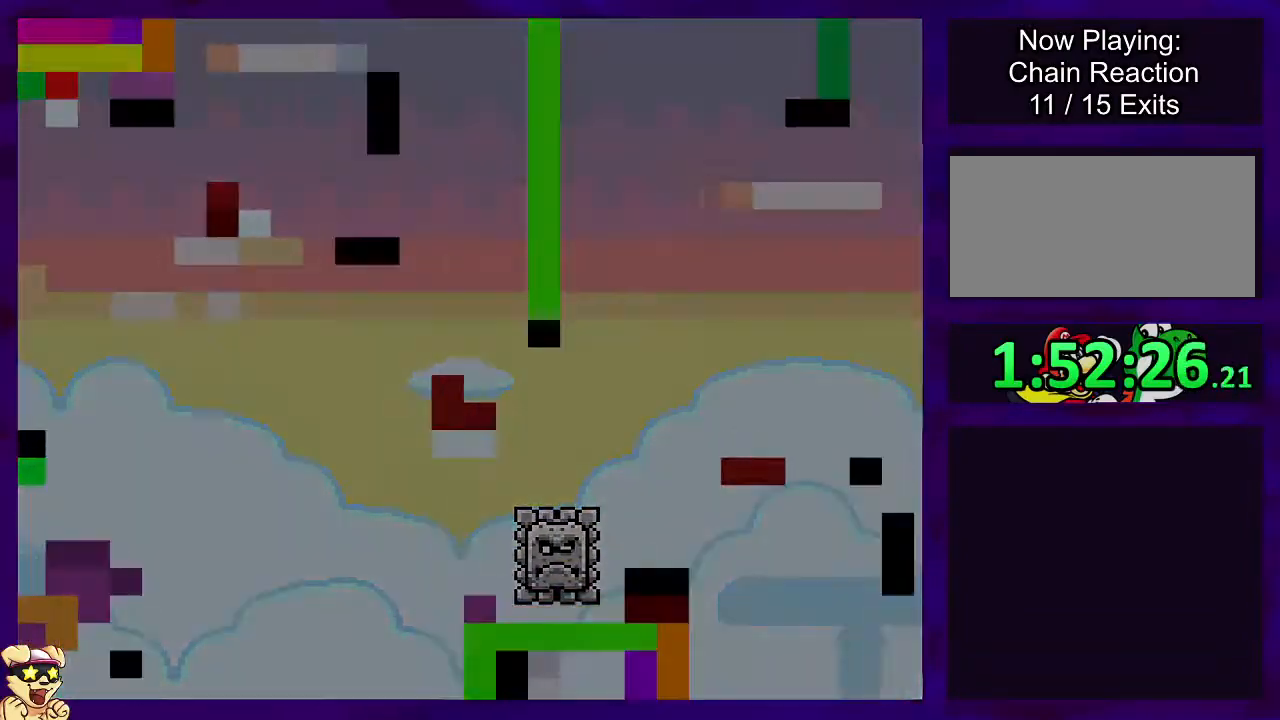
{"buttons": ["A", "X"], "events": []}
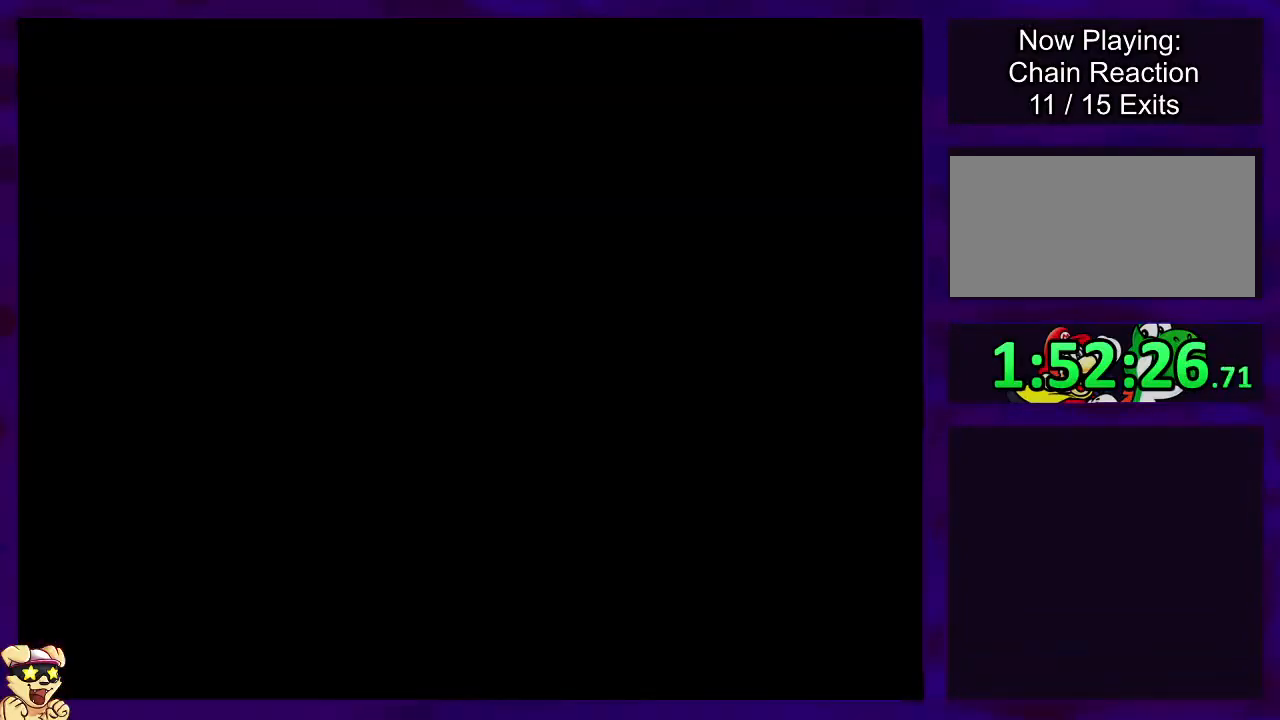
{"buttons": ["X", "DPAD_RIGHT"], "events": [[250, "A", "up"], [450, "DPAD_RIGHT", "down"]]}
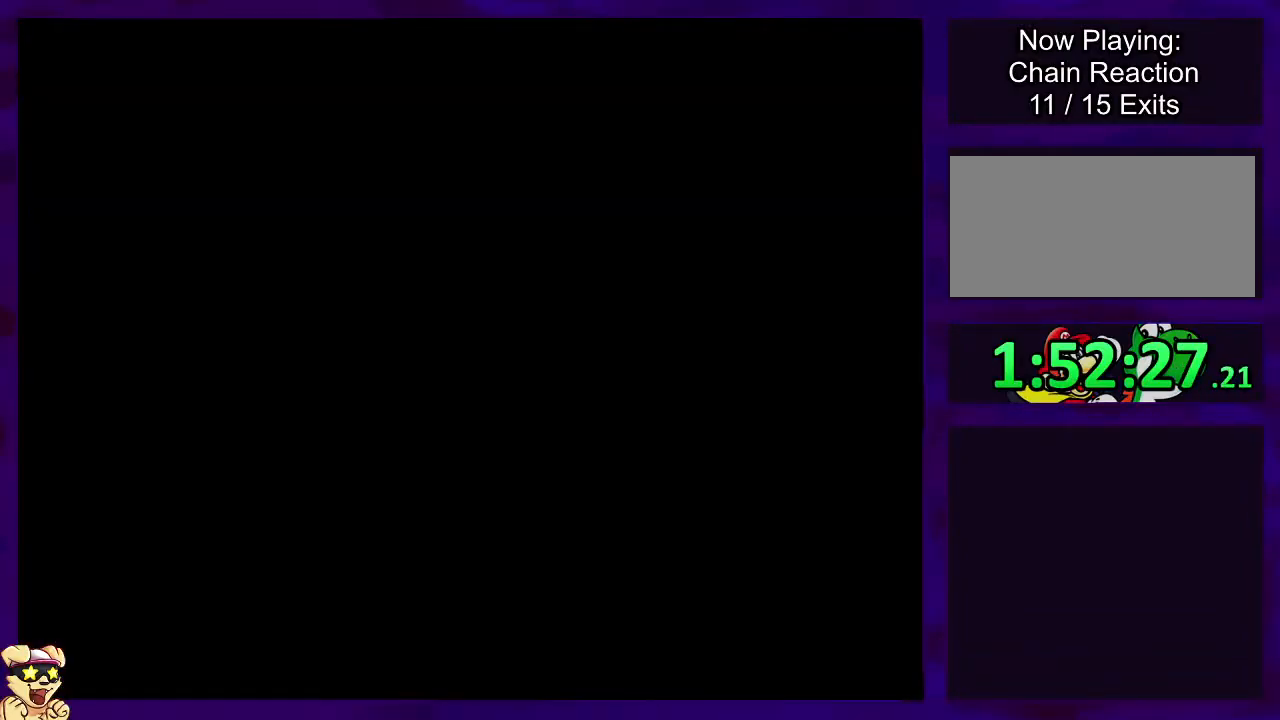
{"buttons": ["X", "DPAD_RIGHT"], "events": []}
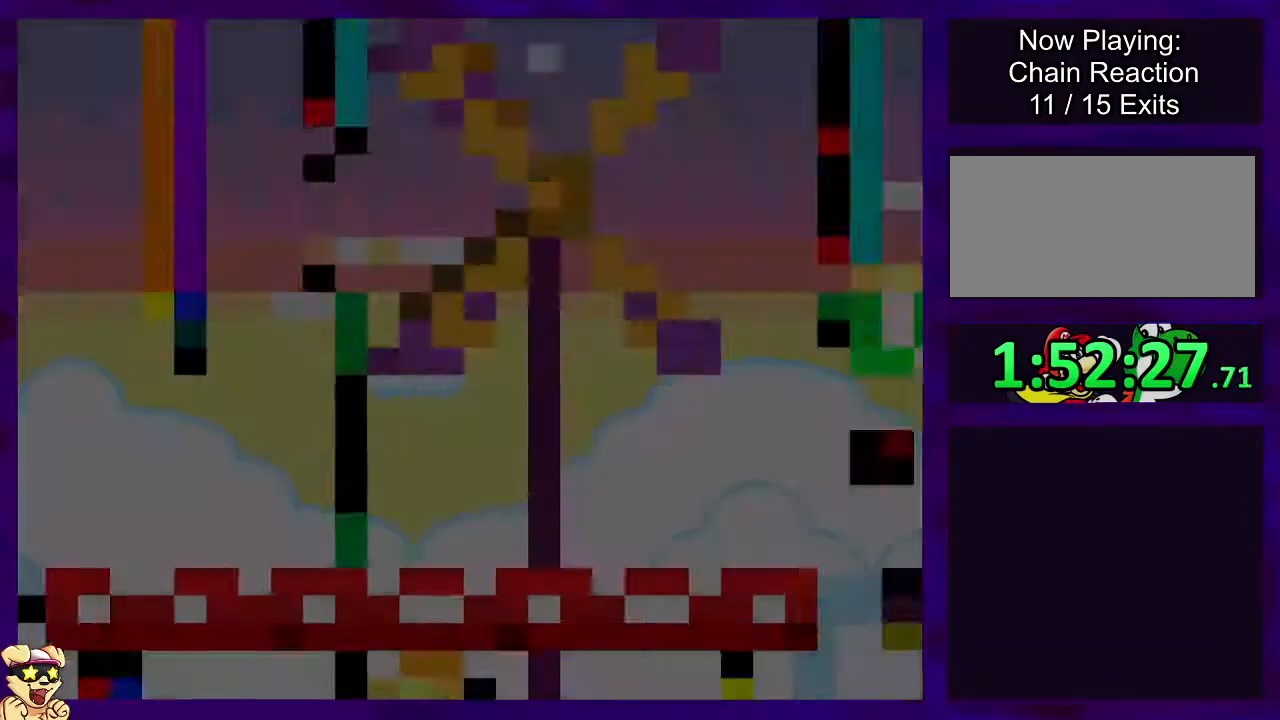
{"buttons": ["X", "DPAD_RIGHT"], "events": []}
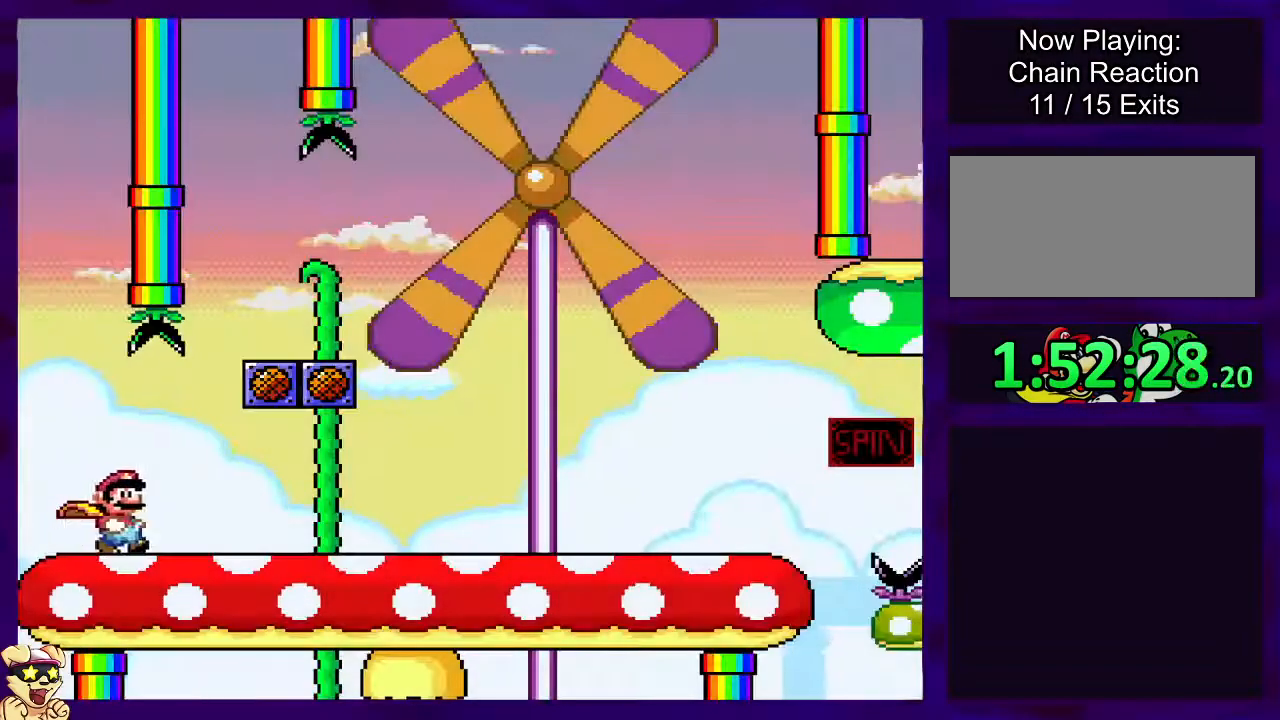
{"buttons": ["X", "DPAD_RIGHT"], "events": []}
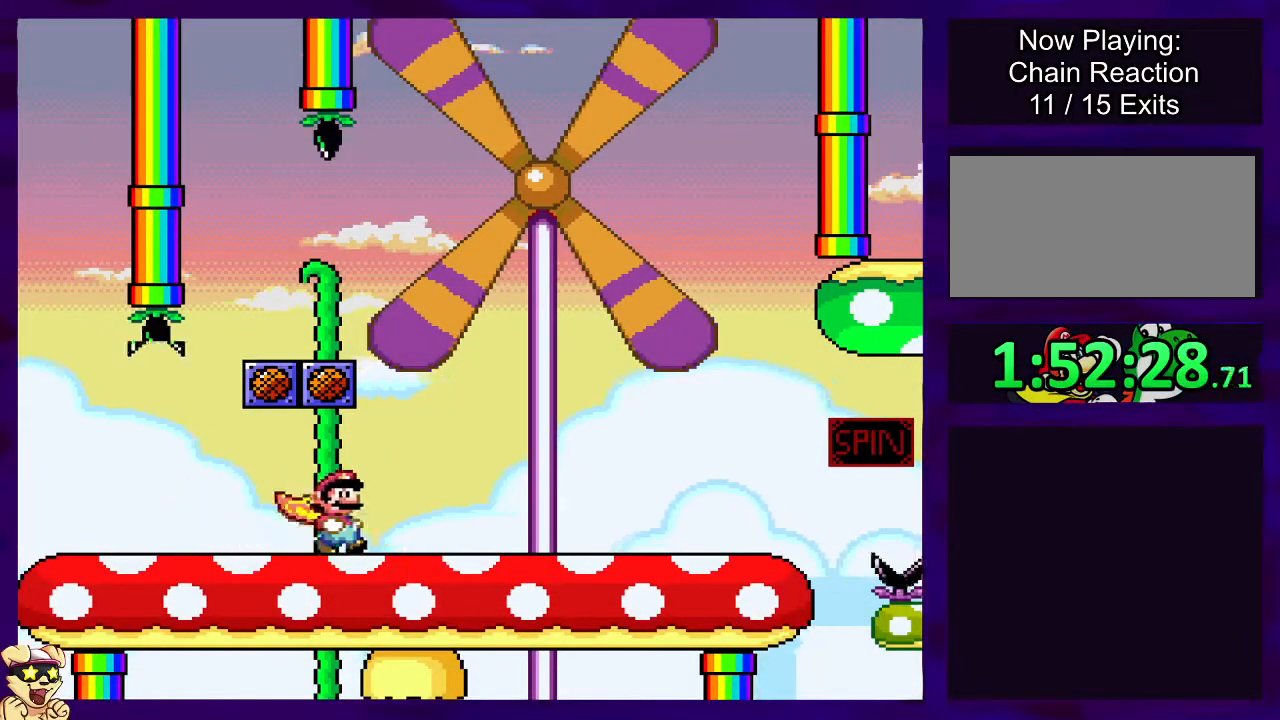
{"buttons": ["X", "DPAD_RIGHT"], "events": []}
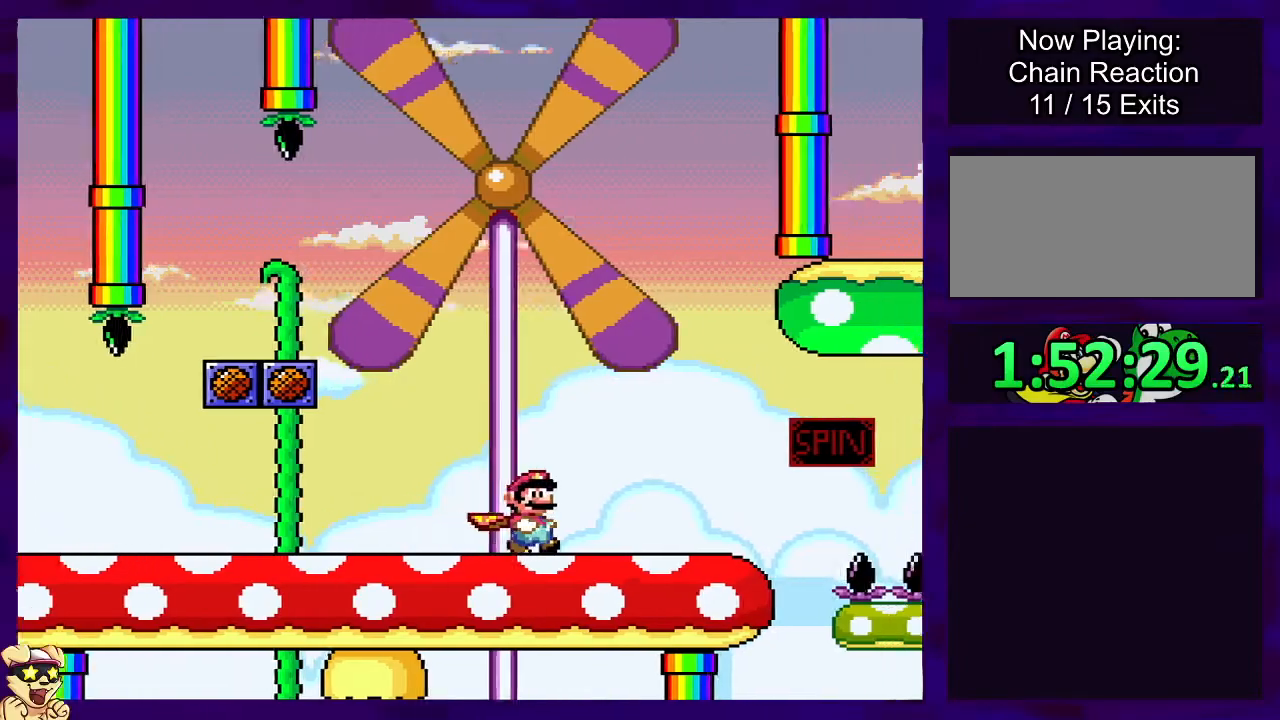
{"buttons": ["A", "X", "DPAD_RIGHT"], "events": [[317, "A", "down"]]}
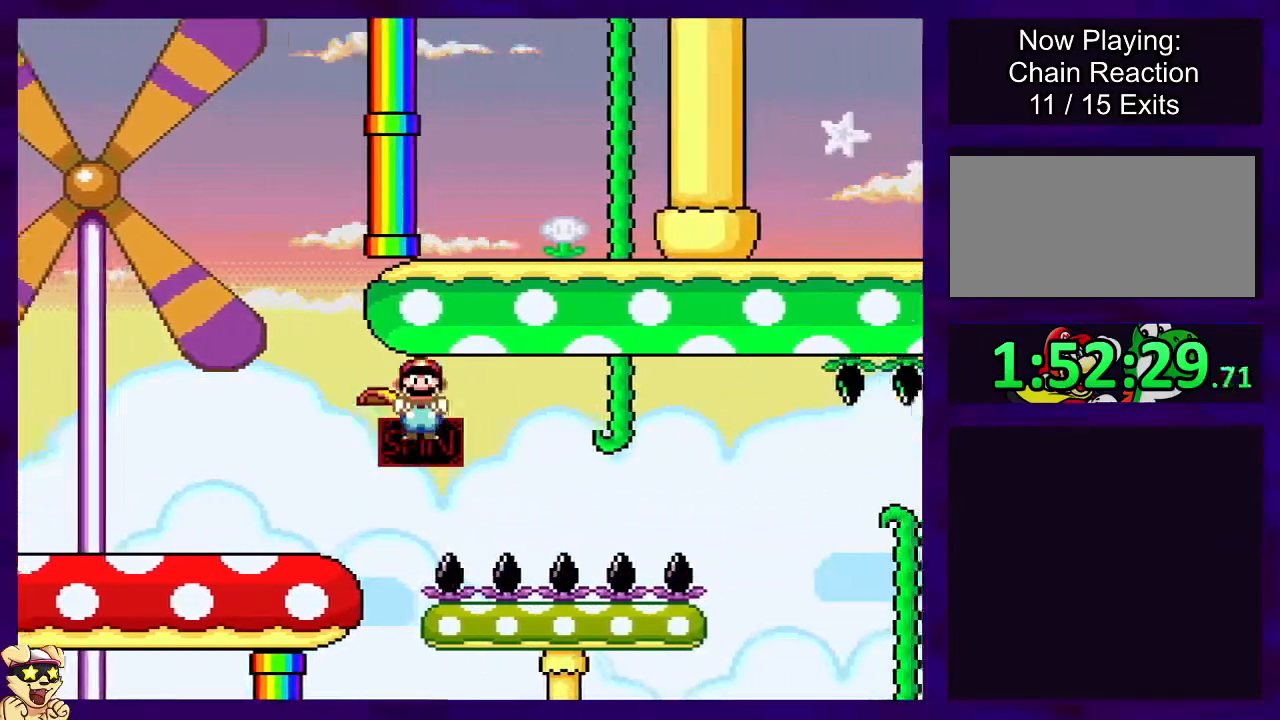
{"buttons": ["X", "DPAD_RIGHT"], "events": [[200, "A", "up"]]}
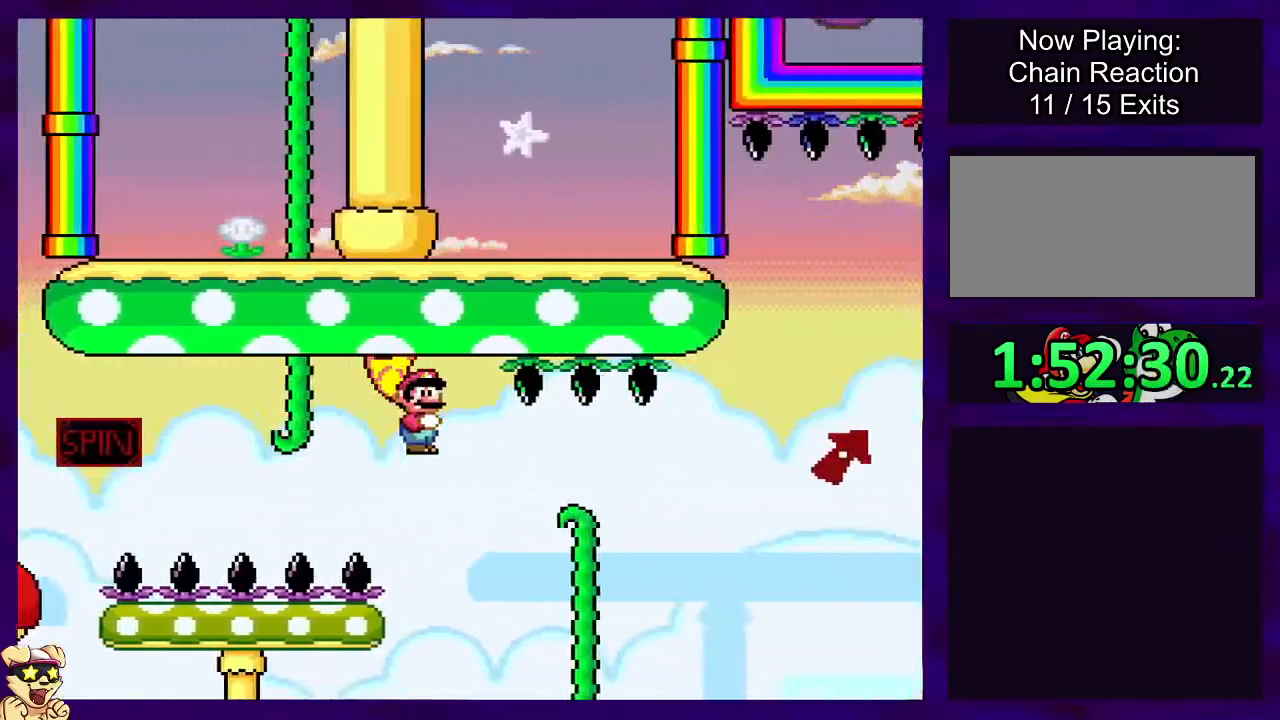
{"buttons": ["A", "X", "DPAD_RIGHT"], "events": [[200, "A", "down"]]}
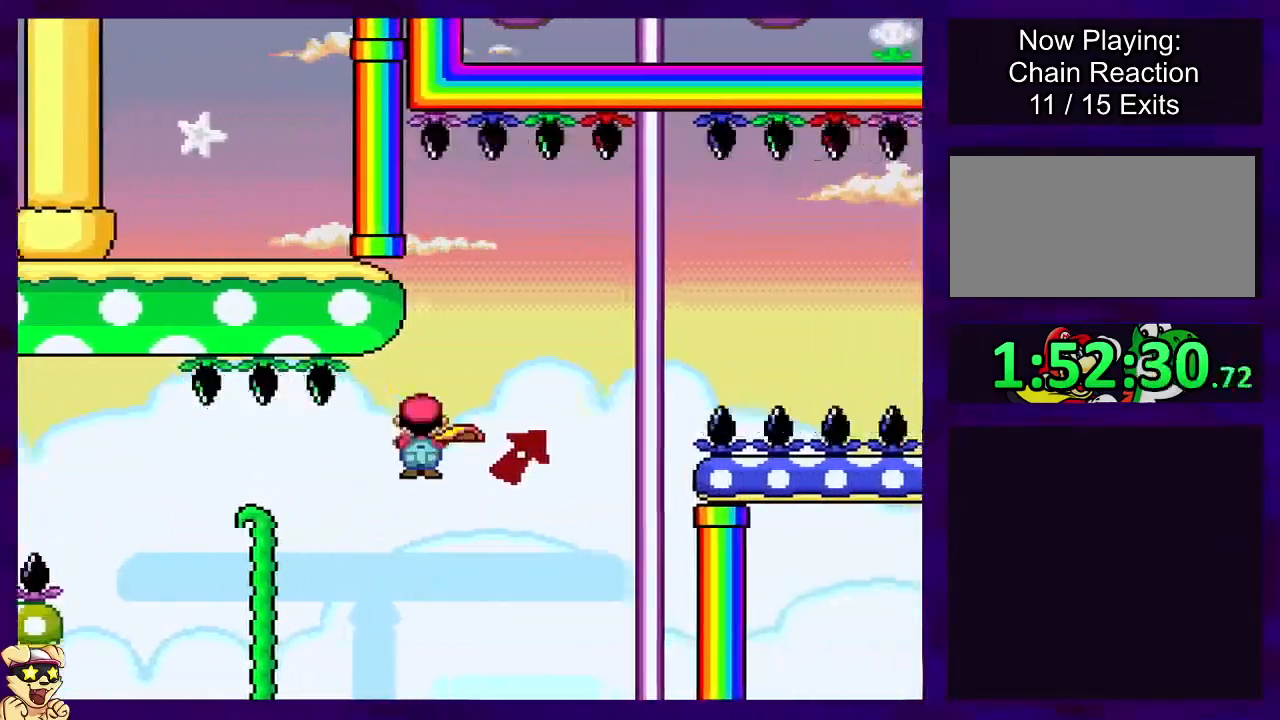
{"buttons": ["B", "X"], "events": [[200, "A", "up"], [250, "B", "down"], [283, "DPAD_RIGHT", "up"]]}
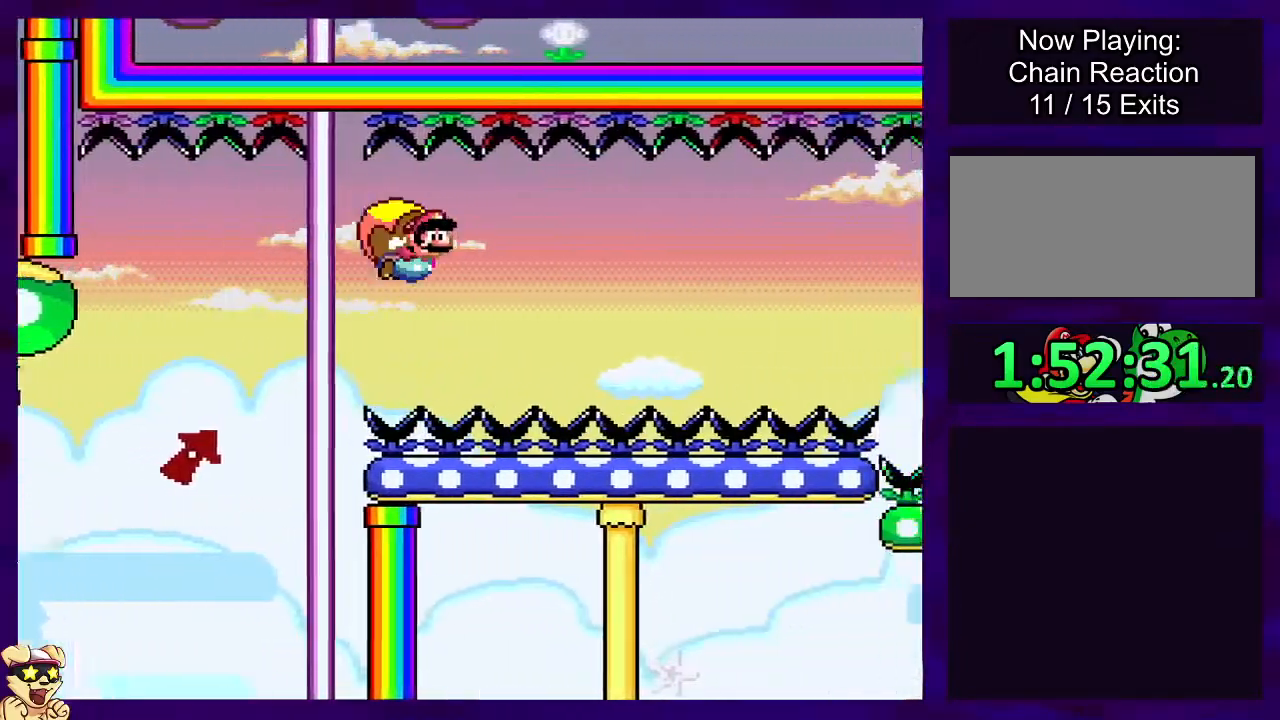
{"buttons": ["B", "X"], "events": [[234, "DPAD_LEFT", "down"], [451, "DPAD_LEFT", "up"]]}
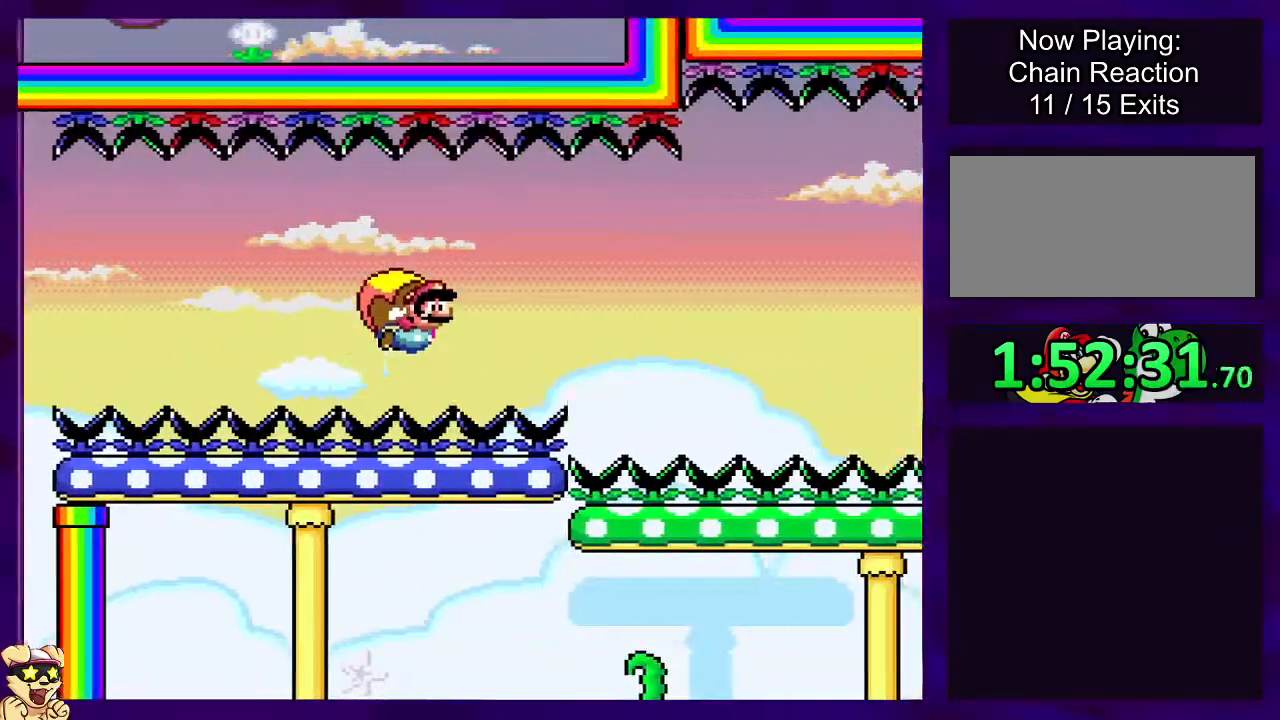
{"buttons": ["A", "X"], "events": [[284, "B", "up"], [350, "A", "down"]]}
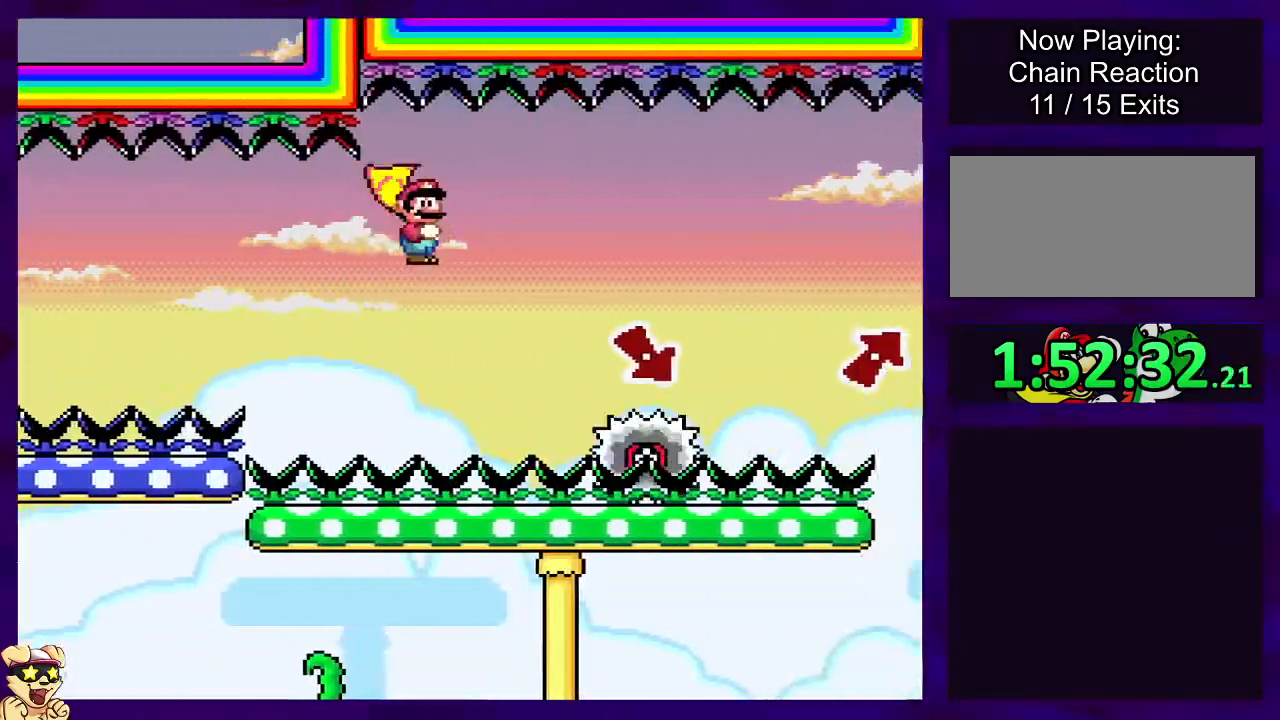
{"buttons": ["A", "X"], "events": []}
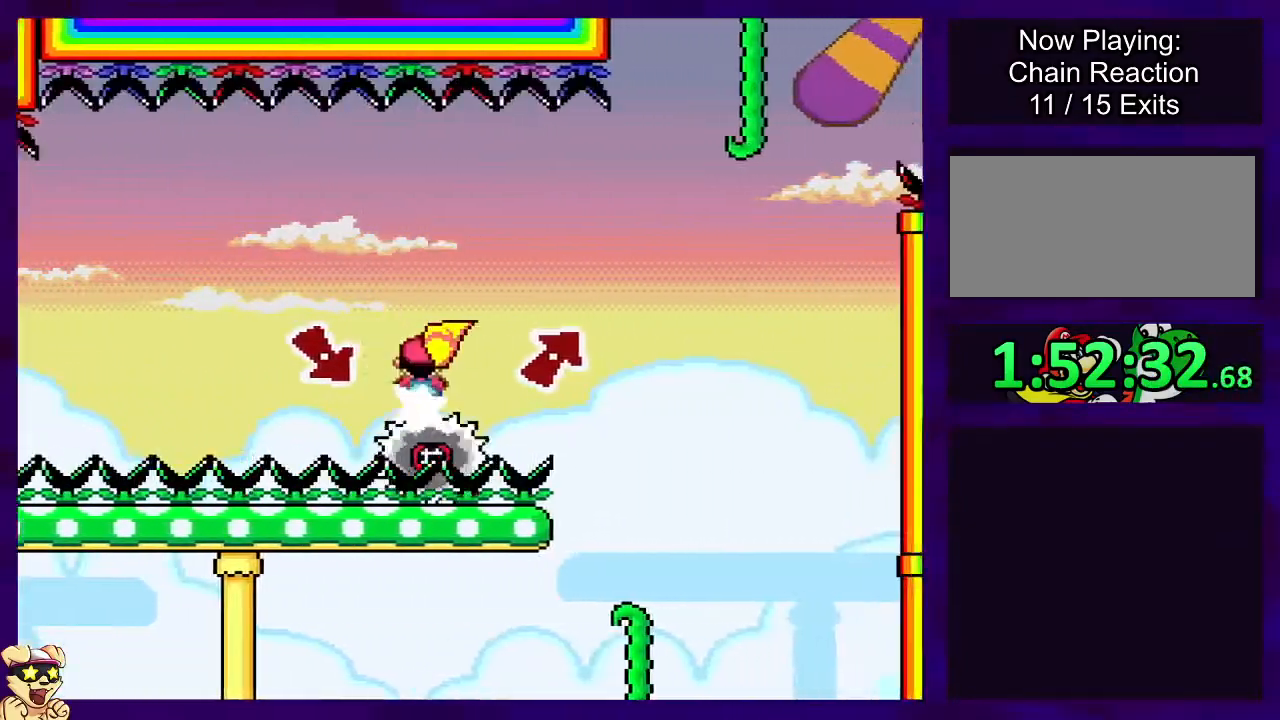
{"buttons": ["A", "X"], "events": []}